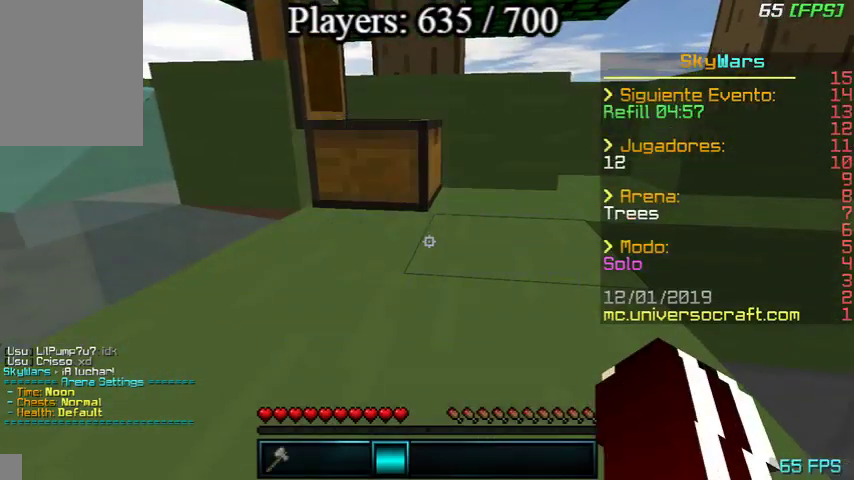
Gameplay with keyboard and mouse; each line is a JSON object with the keys and mouse buttons held at the frame after it. "events" lists presses ("down") and releases ("up") of "a", "d", "s", "w", "mouse_left" and "mouse_right" between this image and that frame as [ms after this image, input, new state], when the widget could be followed in between. "mouse_left", "mouse_right" = the "left", "right" buttons of the "mouse" list. No other keys are recorded. Fast repeated clicks can show as one long hold. Mouse movement is not recorded.
{"keys": ["w"], "mouse": ["left", "right"], "events": [[133, "w", "down"]]}
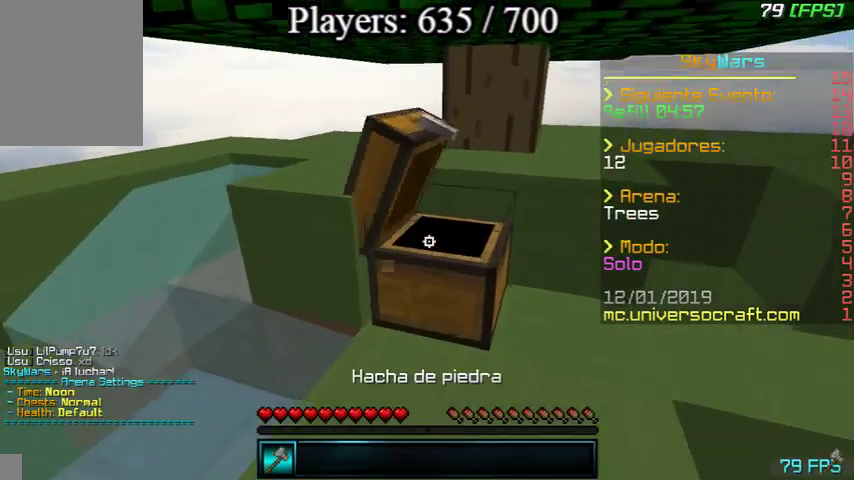
{"keys": [], "mouse": ["left", "right"], "events": [[233, "w", "up"]]}
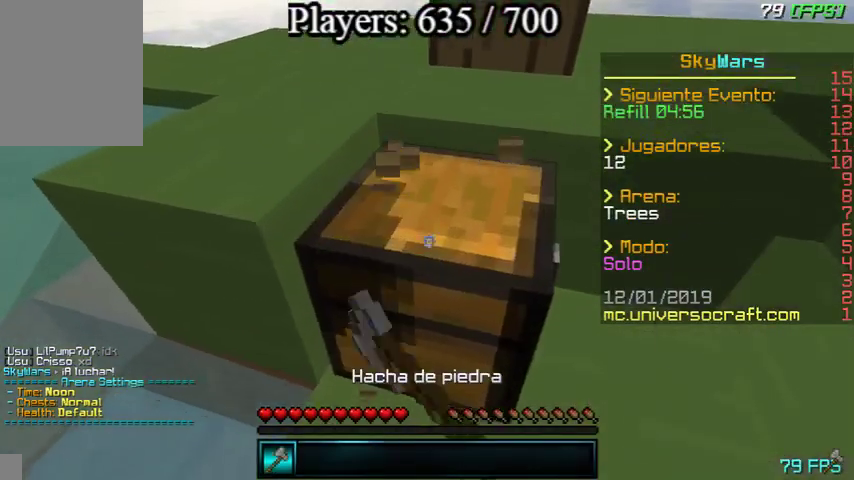
{"keys": [], "mouse": ["left", "right"], "events": [[100, "w", "down"], [300, "w", "up"]]}
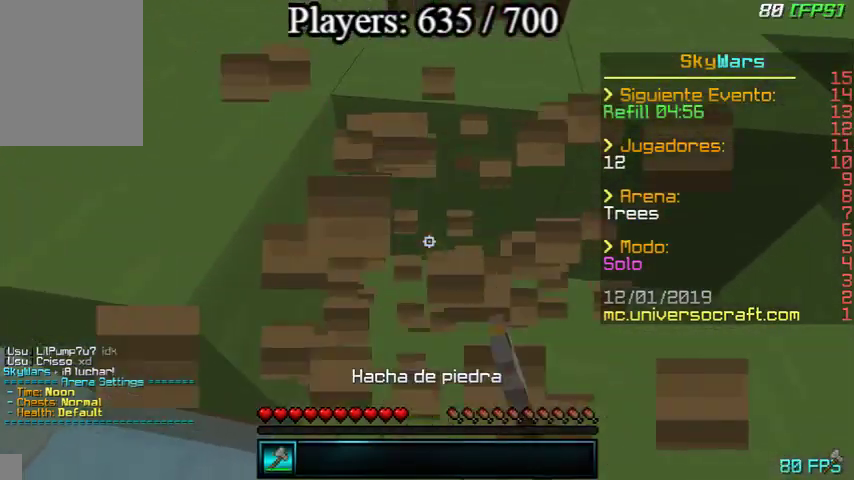
{"keys": ["a"], "mouse": ["right"], "events": [[200, "mouse_left", "up"], [233, "w", "down"], [500, "a", "down"], [500, "w", "up"]]}
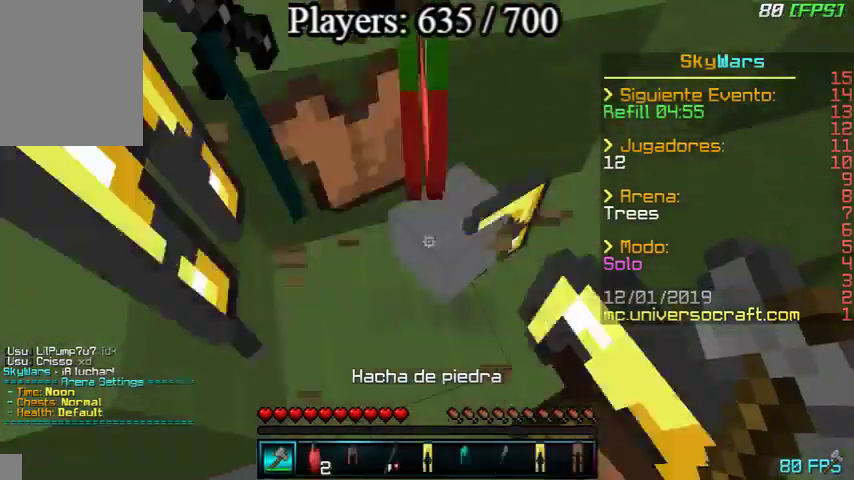
{"keys": ["w"], "mouse": ["right"], "events": [[100, "a", "up"], [333, "w", "down"]]}
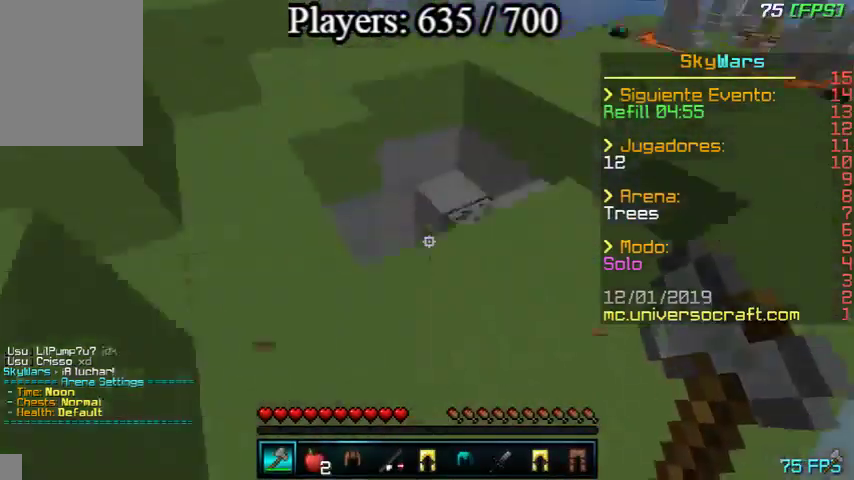
{"keys": ["w"], "mouse": ["right"], "events": []}
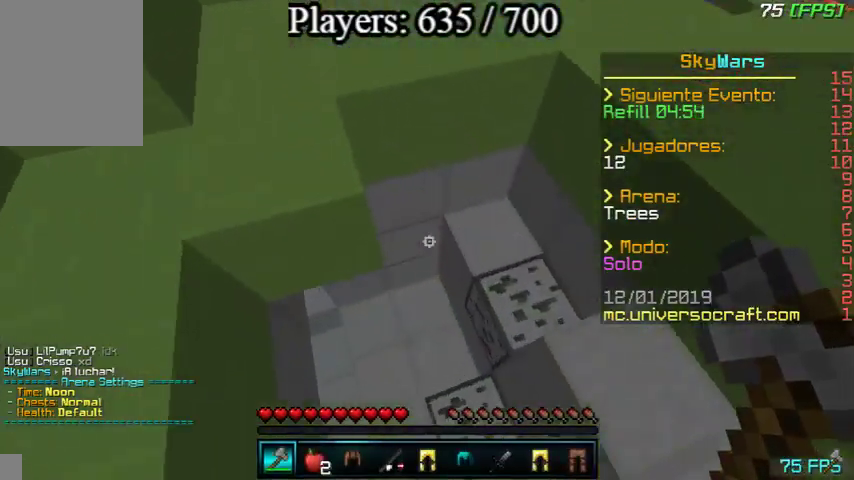
{"keys": ["w"], "mouse": [], "events": [[433, "mouse_right", "up"]]}
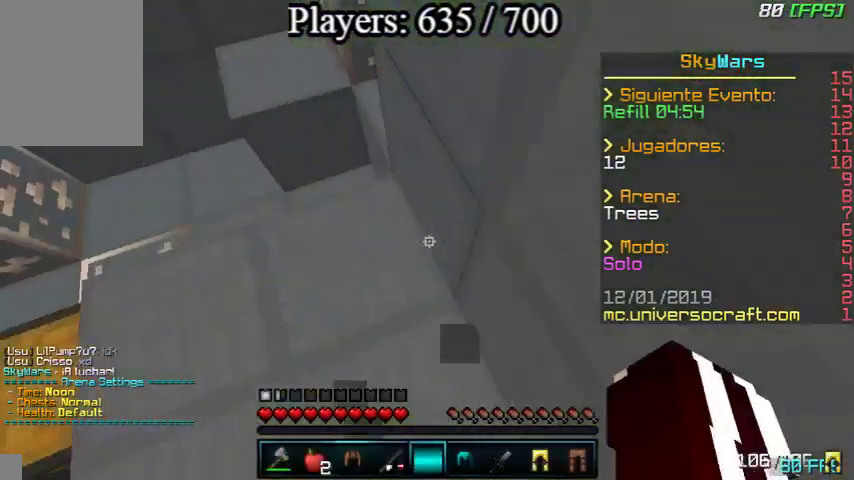
{"keys": ["w"], "mouse": [], "events": [[133, "mouse_right", "down"], [267, "mouse_right", "up"]]}
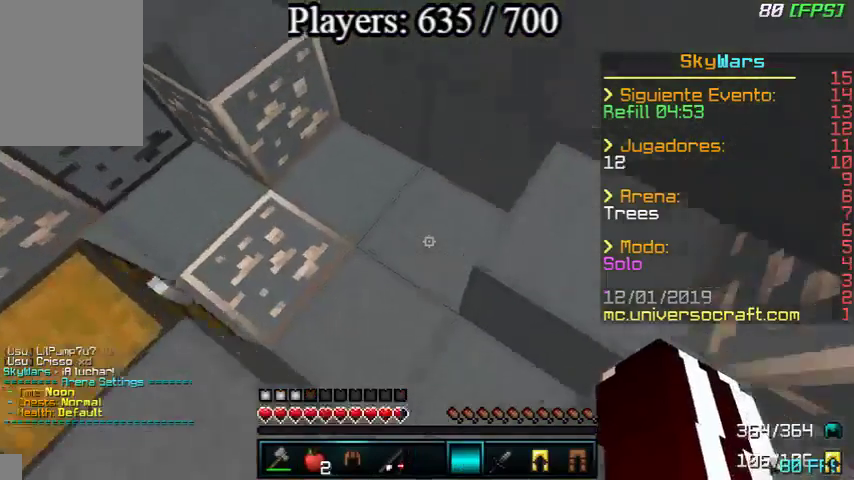
{"keys": ["w"], "mouse": ["left"], "events": [[367, "mouse_left", "down"]]}
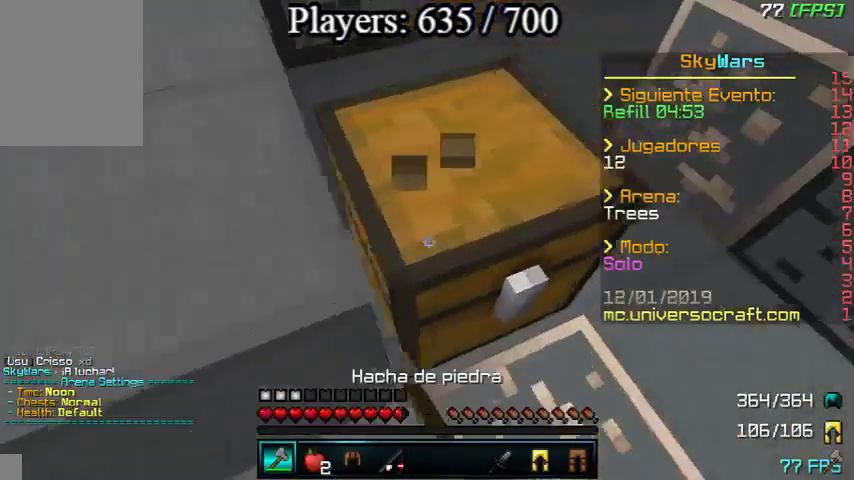
{"keys": [], "mouse": ["left"], "events": [[100, "w", "up"]]}
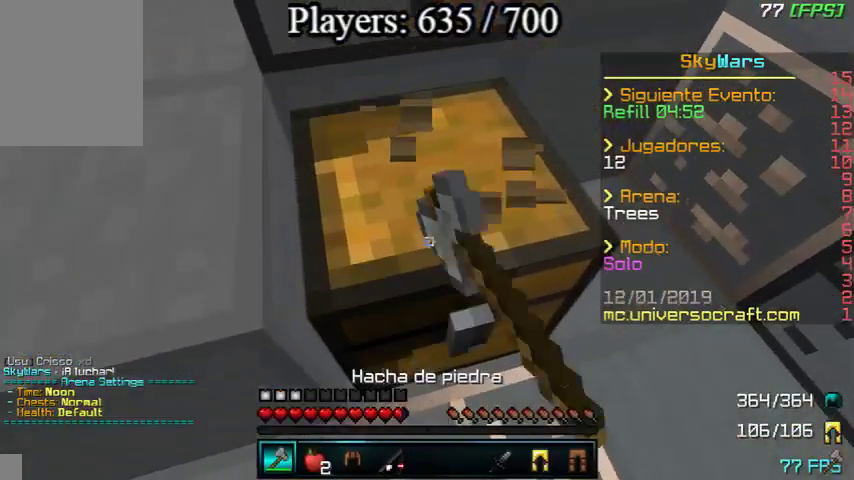
{"keys": [], "mouse": ["left"], "events": []}
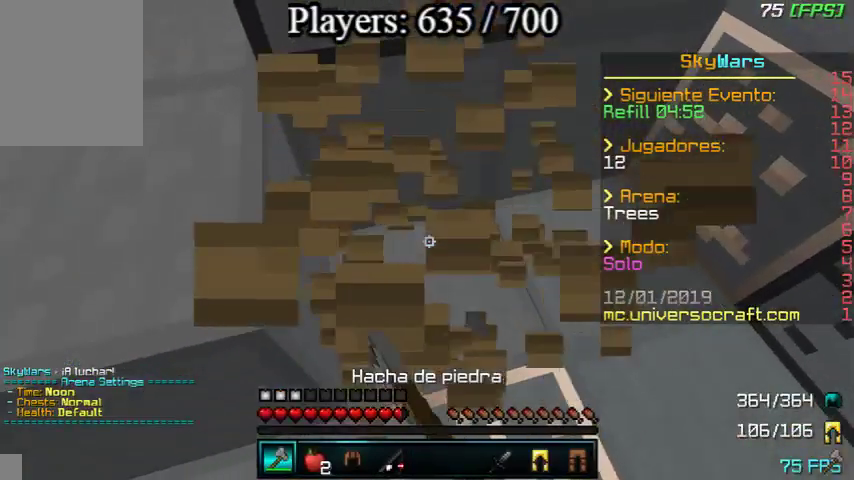
{"keys": ["w"], "mouse": ["left"], "events": [[267, "w", "down"]]}
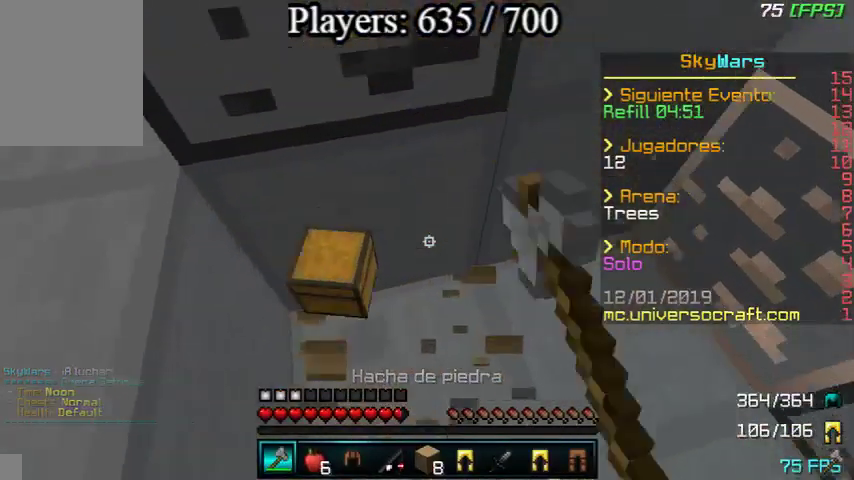
{"keys": ["s"], "mouse": [], "events": [[167, "a", "down"], [167, "w", "up"], [267, "mouse_left", "up"], [267, "s", "down"], [400, "a", "up"]]}